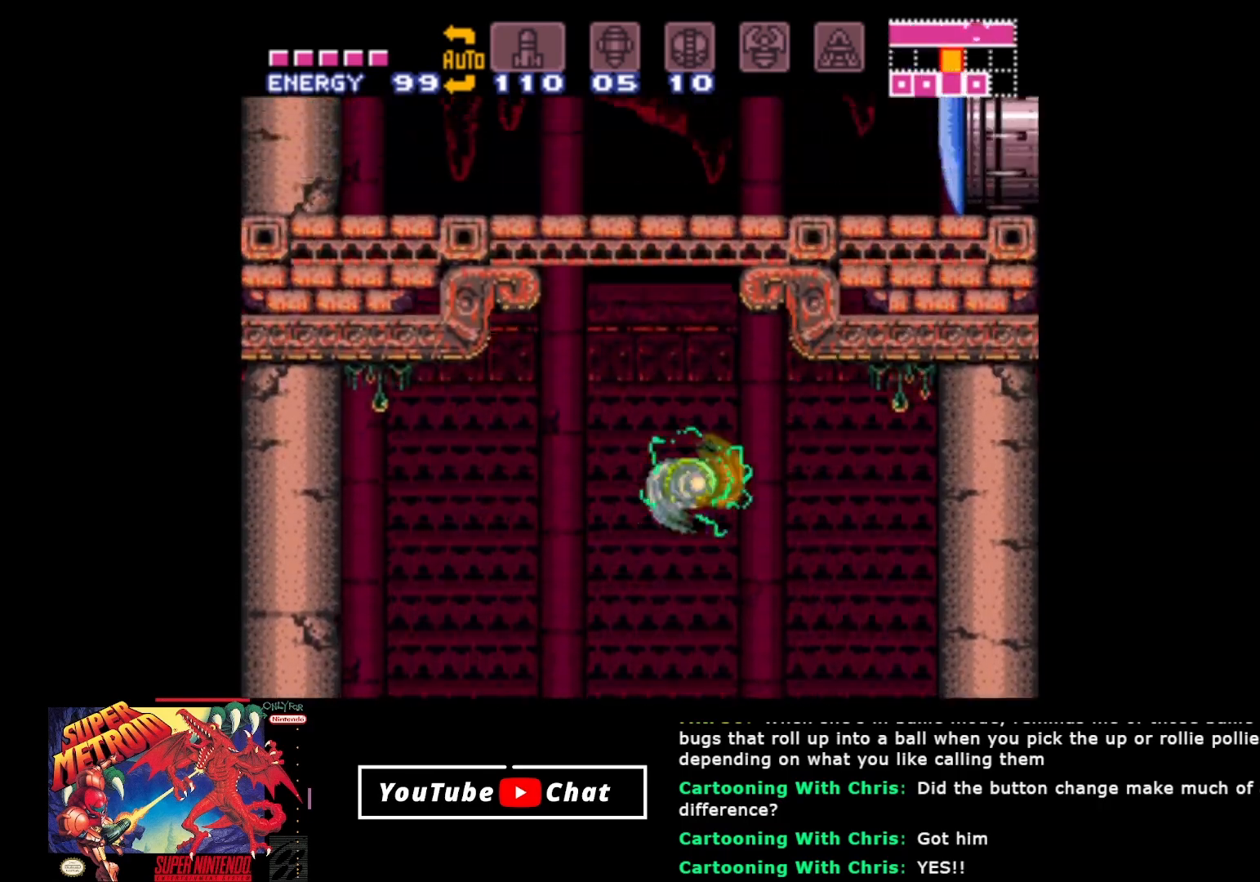
Gameplay with a controller (Xbox layout); each line is a JSON object with the inputs held at the frame after it. "events" lists button and stick changes between this image and that frame as [ms after this image, input, new state], when the widget could be followed in between. Not read: left_stick right_stick.
{"buttons": ["A"], "events": [[17, "DPAD_LEFT", "down"], [67, "A", "up"], [283, "DPAD_LEFT", "up"], [350, "DPAD_RIGHT", "down"], [417, "A", "down"], [450, "DPAD_RIGHT", "up"]]}
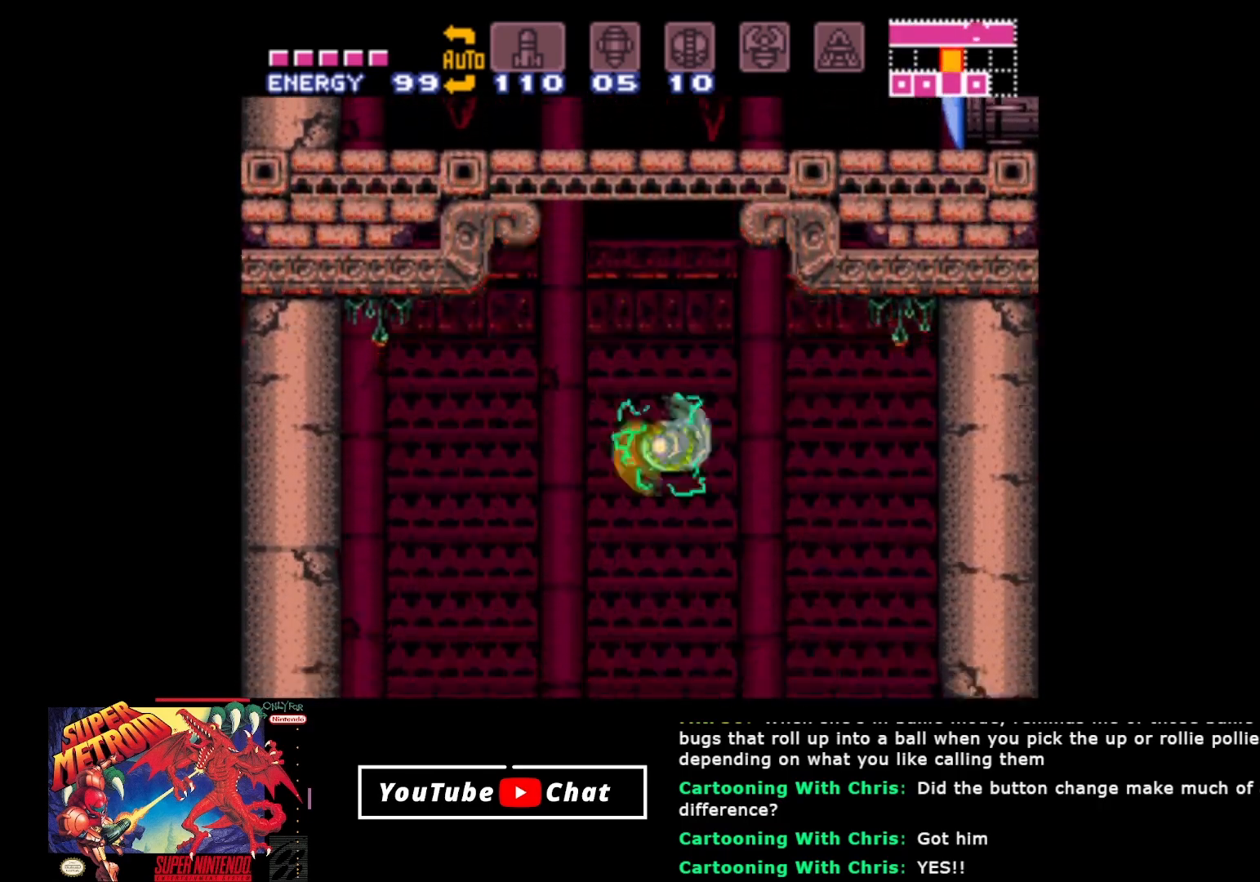
{"buttons": ["A"], "events": [[67, "DPAD_LEFT", "down"], [383, "A", "up"], [450, "A", "down"], [467, "DPAD_LEFT", "up"]]}
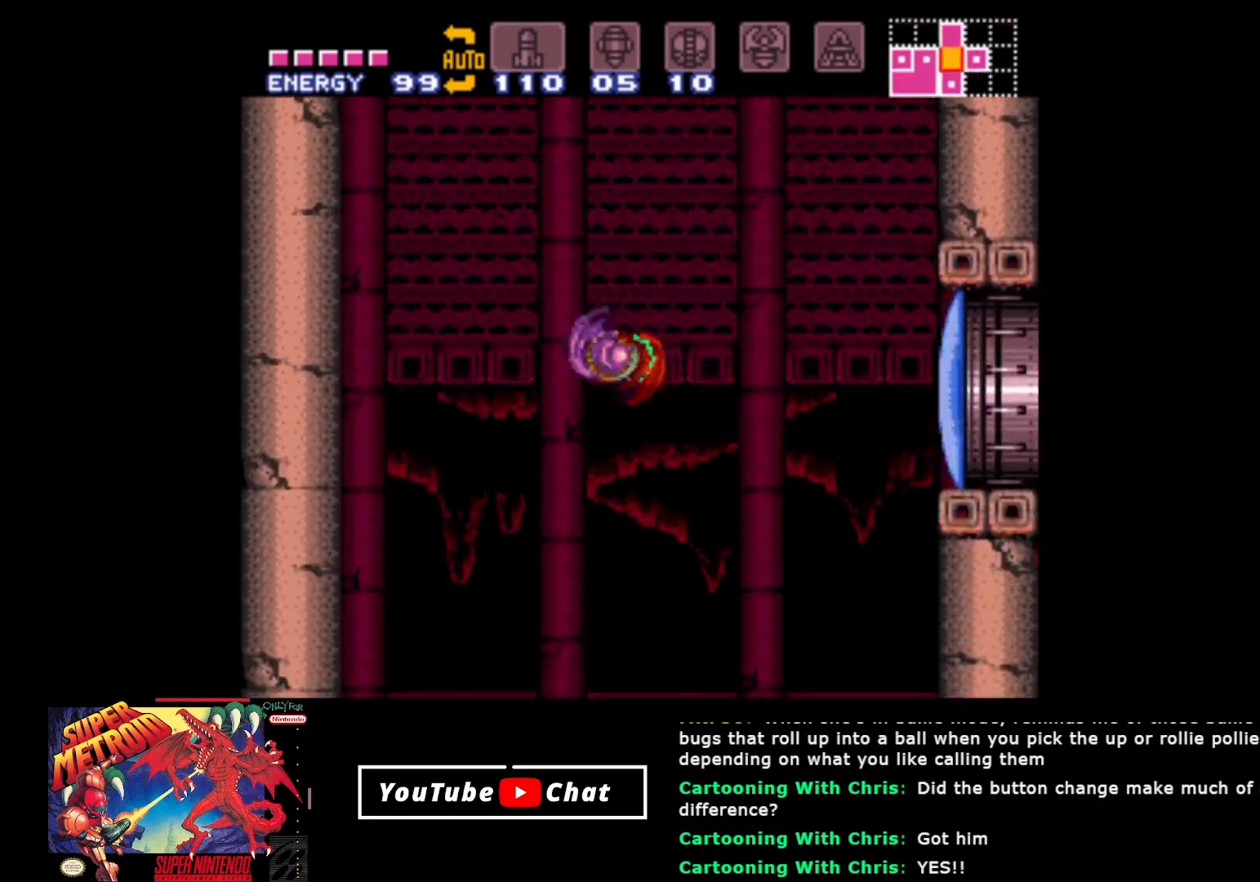
{"buttons": ["A", "DPAD_RIGHT"], "events": [[317, "DPAD_RIGHT", "down"], [367, "A", "up"], [417, "A", "down"]]}
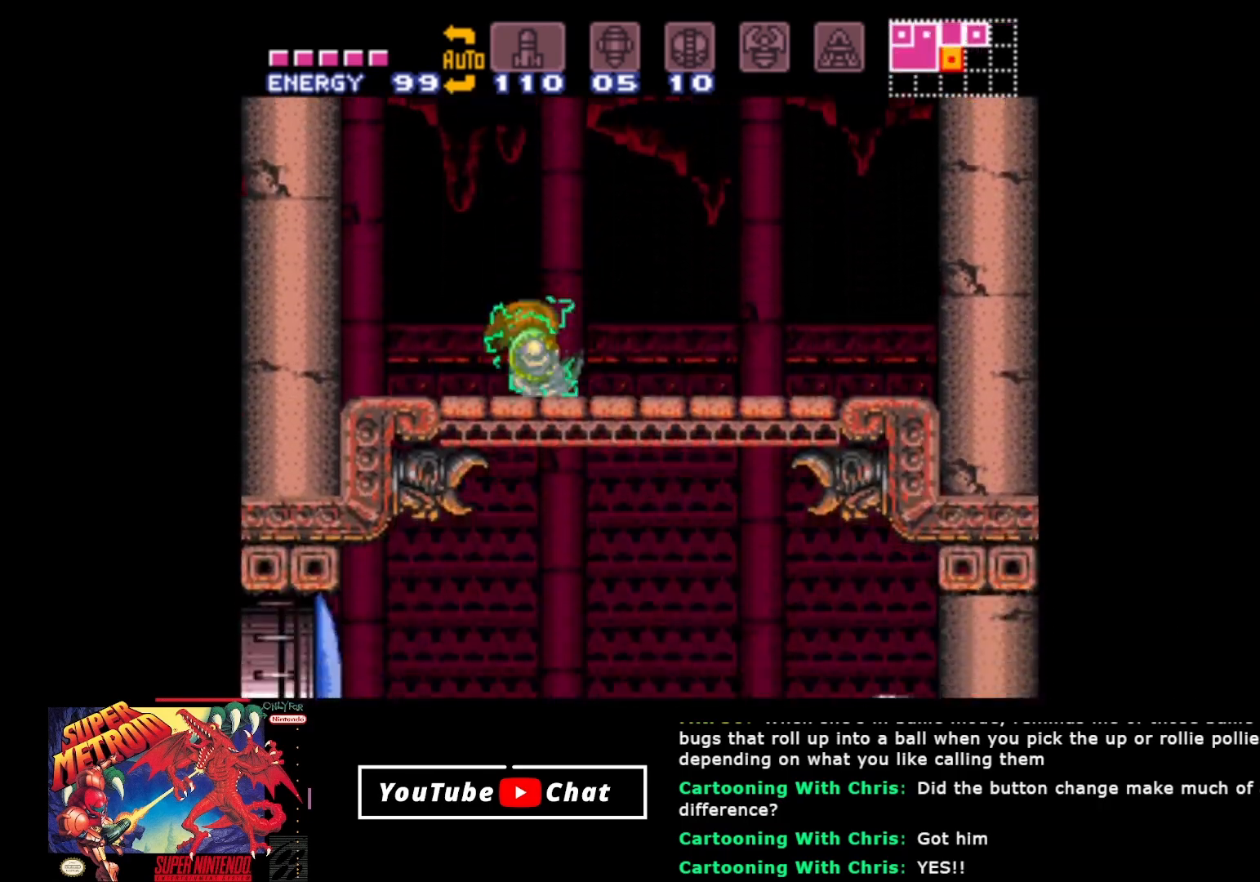
{"buttons": ["A", "DPAD_RIGHT"], "events": []}
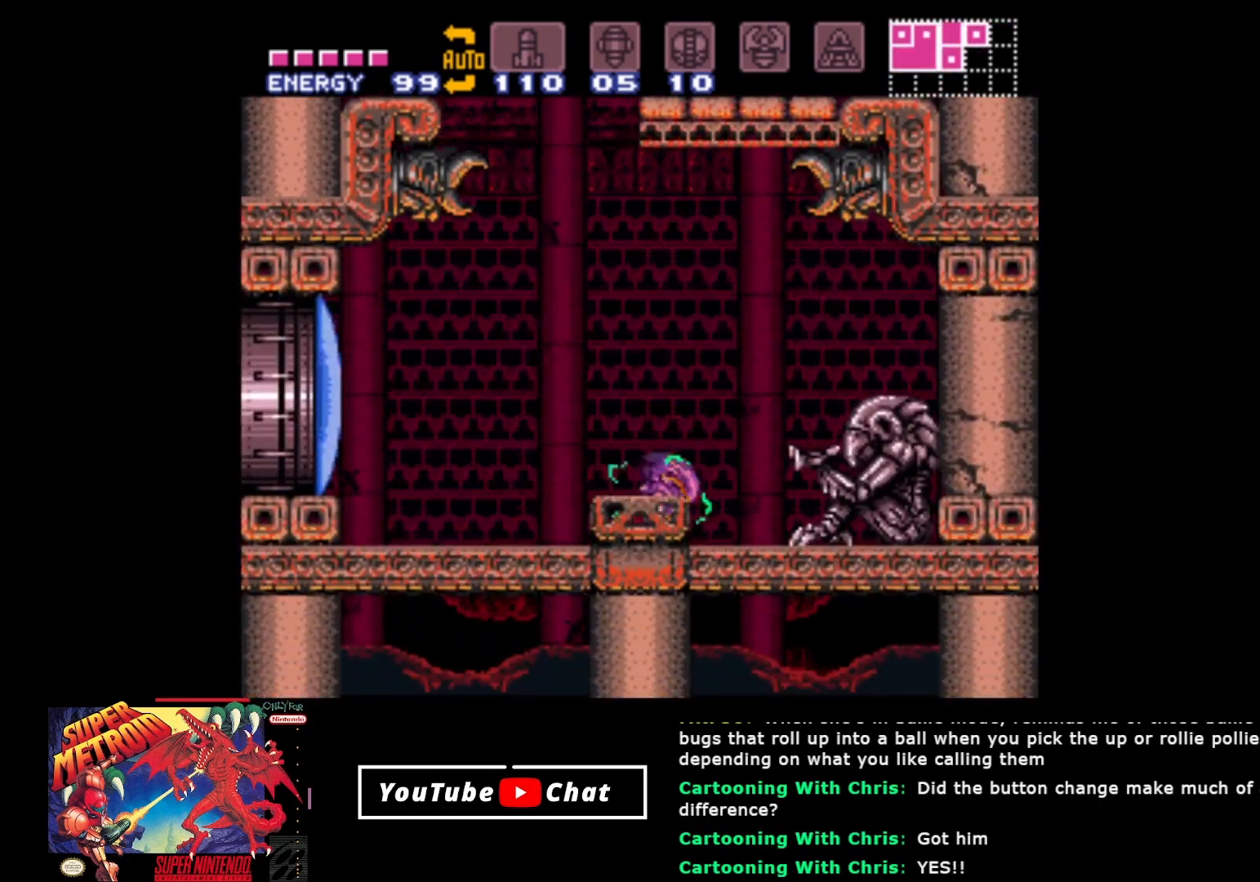
{"buttons": ["A", "DPAD_LEFT"], "events": [[67, "A", "up"], [267, "DPAD_RIGHT", "up"], [317, "DPAD_LEFT", "down"], [417, "A", "down"]]}
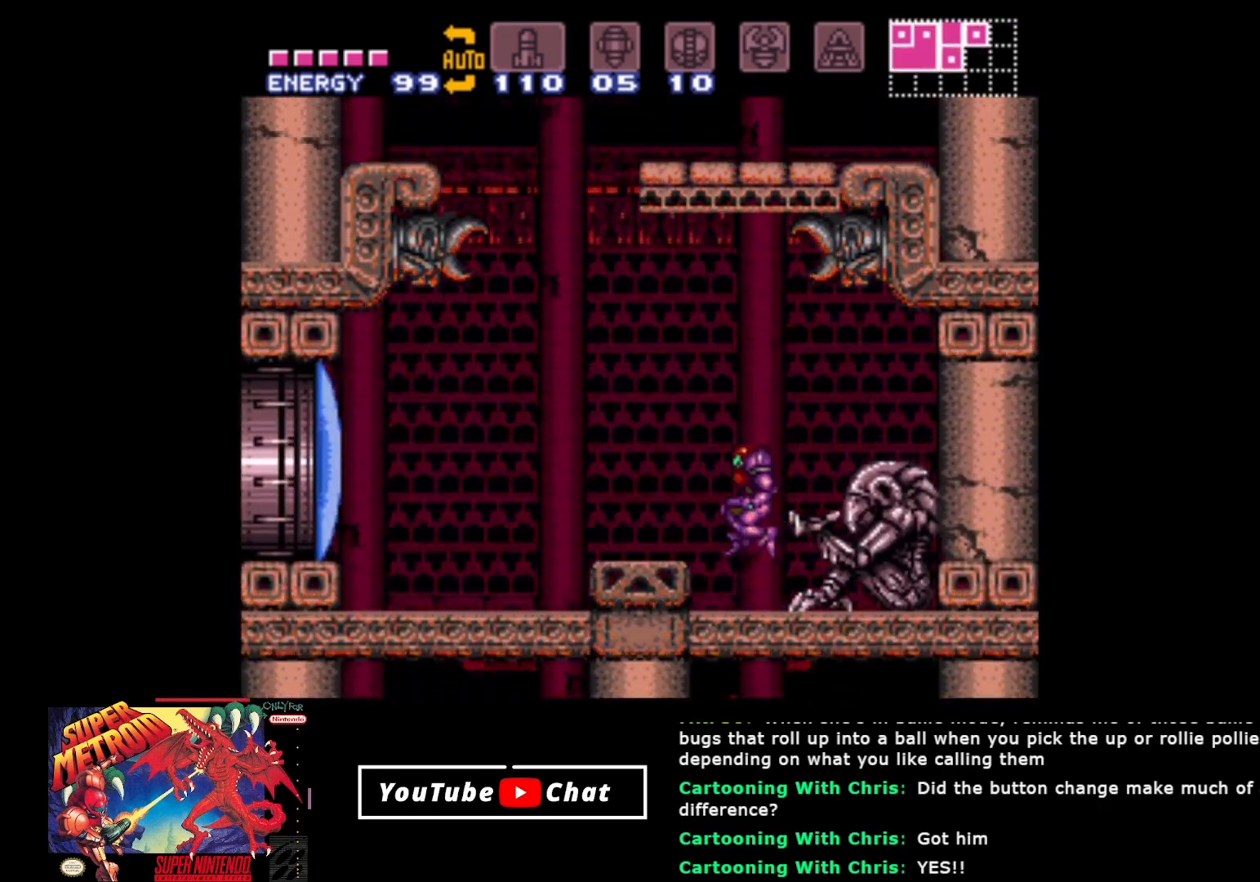
{"buttons": ["A", "DPAD_LEFT"], "events": []}
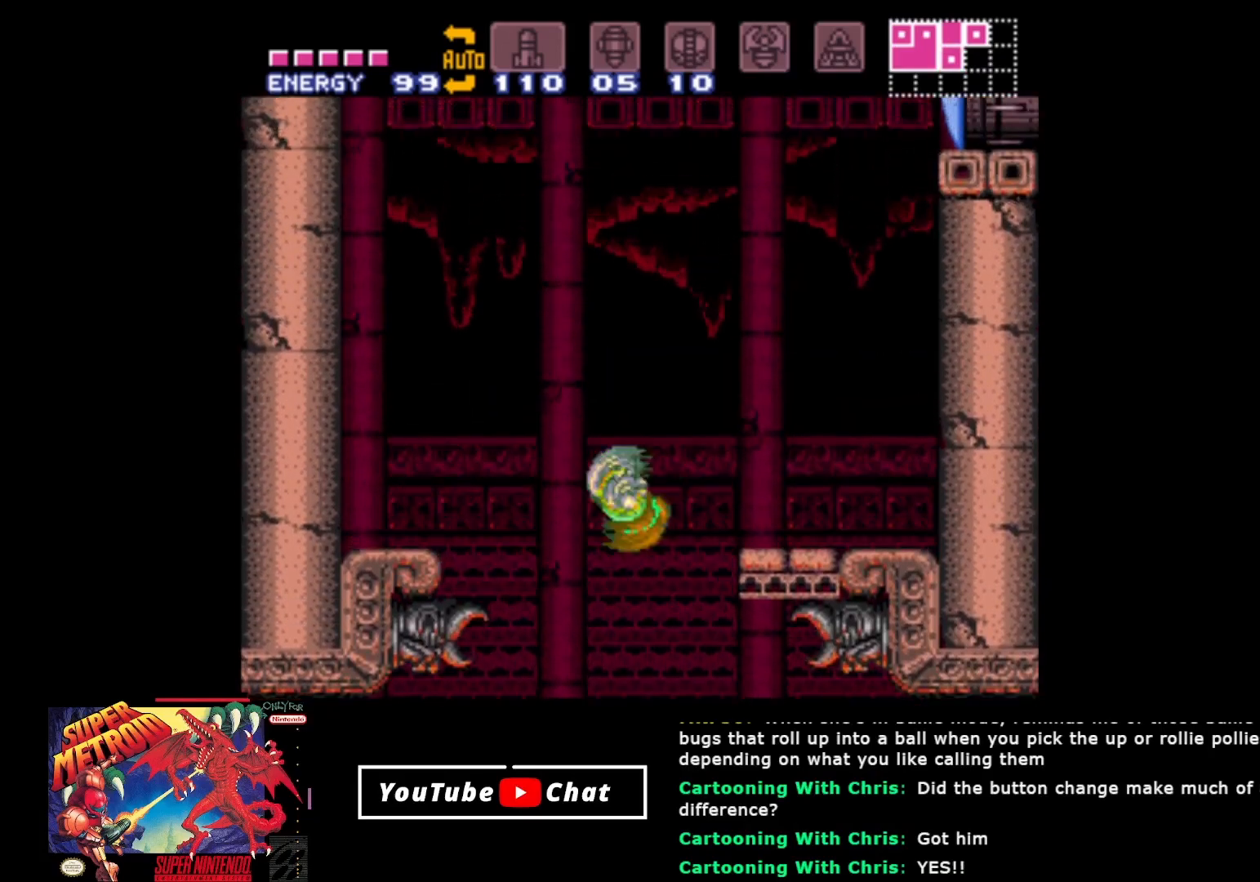
{"buttons": ["DPAD_RIGHT"], "events": [[100, "A", "up"], [333, "DPAD_LEFT", "up"], [383, "DPAD_RIGHT", "down"]]}
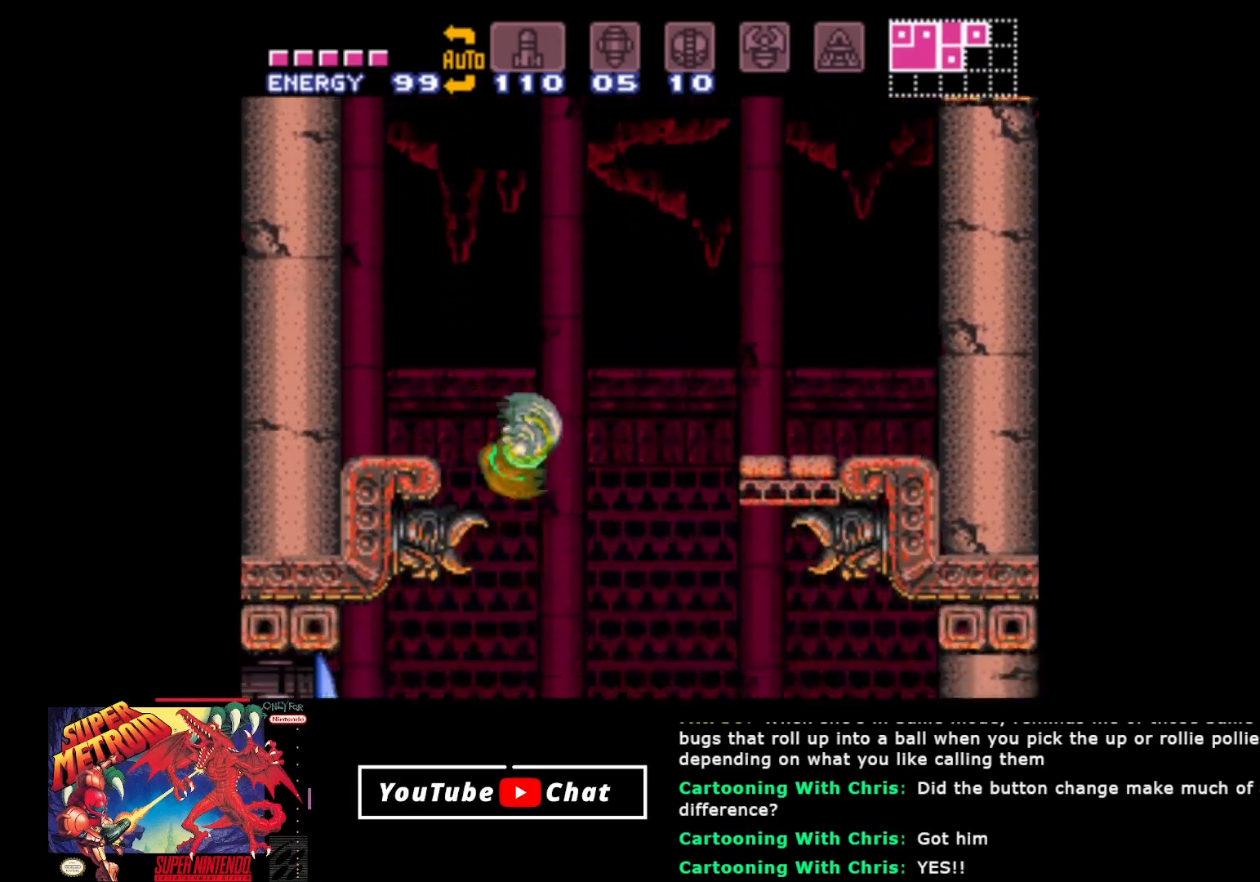
{"buttons": ["A", "DPAD_RIGHT"], "events": [[100, "A", "down"]]}
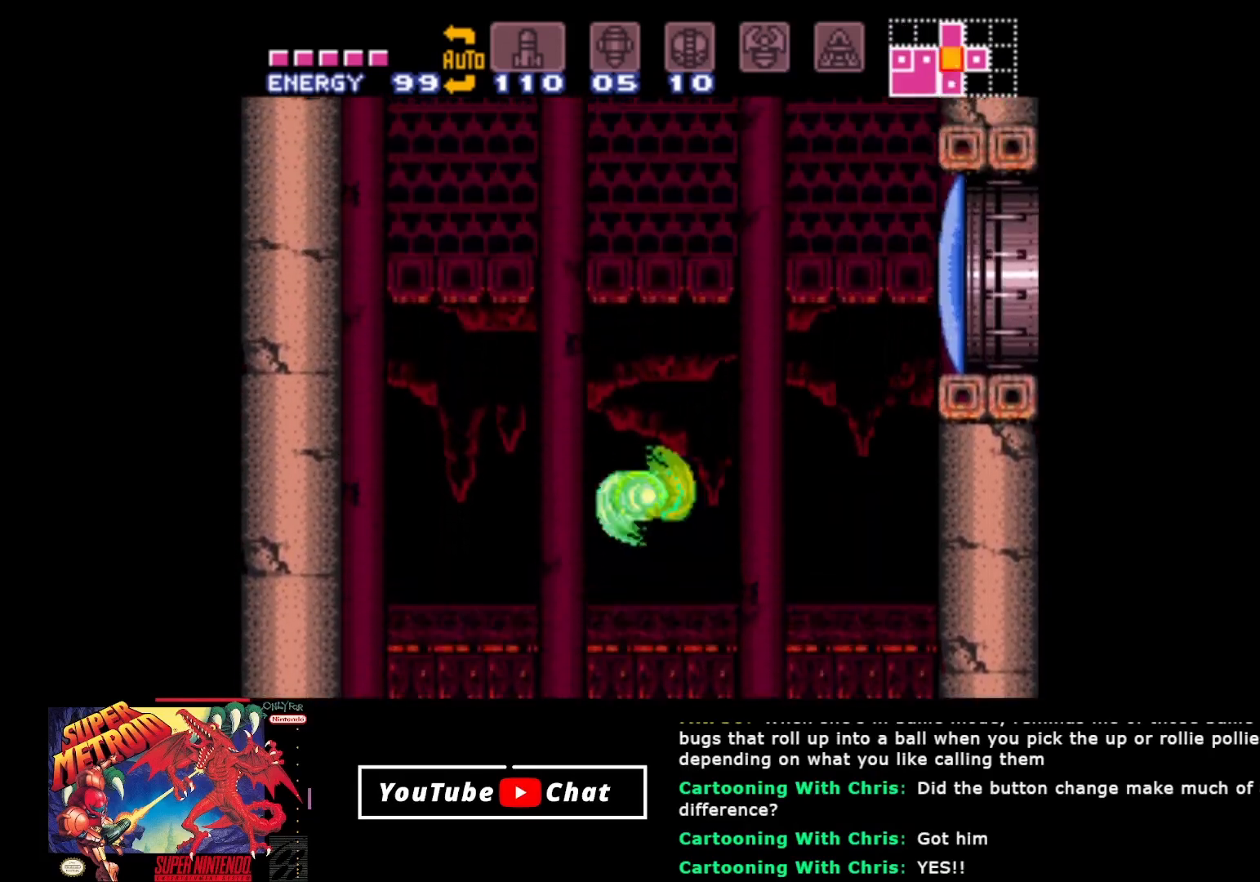
{"buttons": ["DPAD_LEFT"], "events": [[317, "DPAD_RIGHT", "up"], [333, "A", "up"], [400, "DPAD_LEFT", "down"]]}
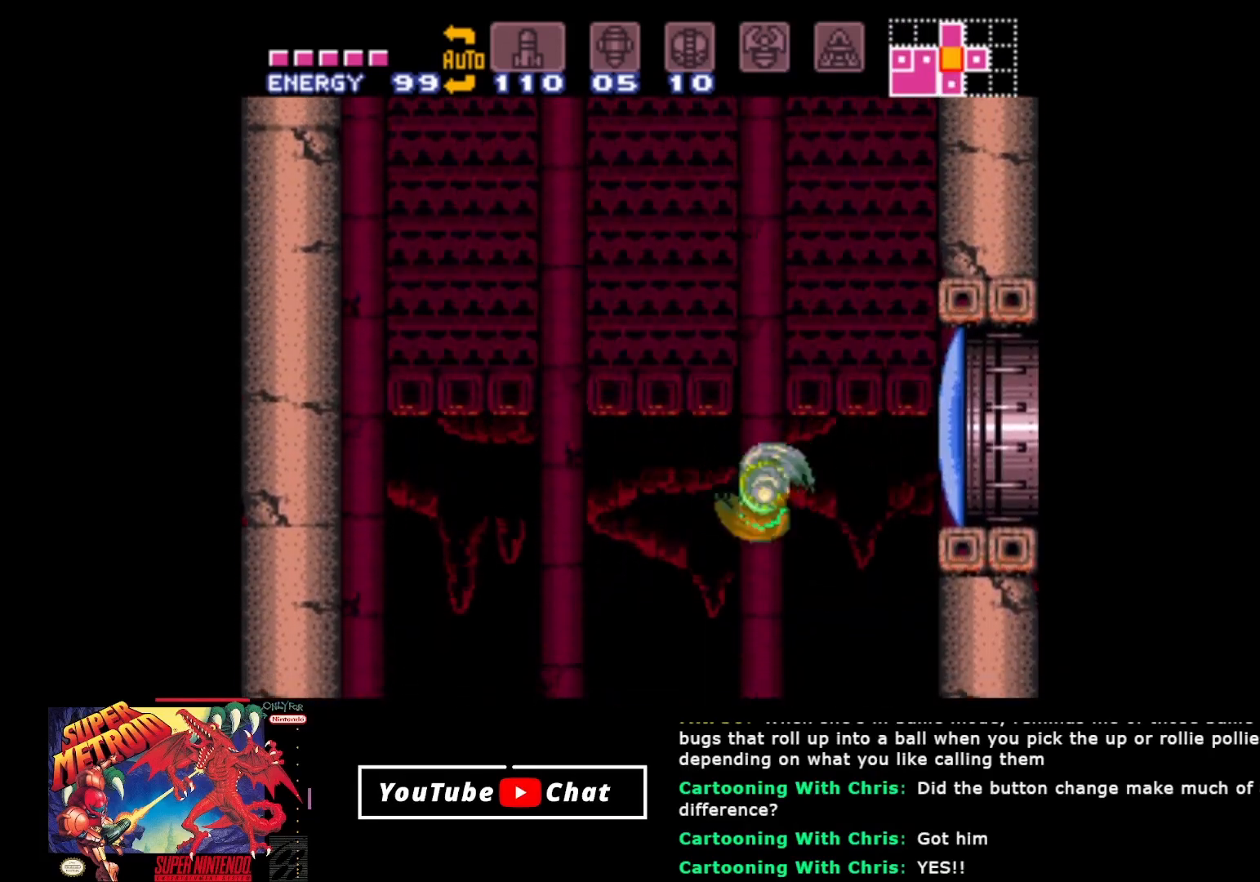
{"buttons": ["A", "DPAD_LEFT"], "events": [[367, "A", "down"]]}
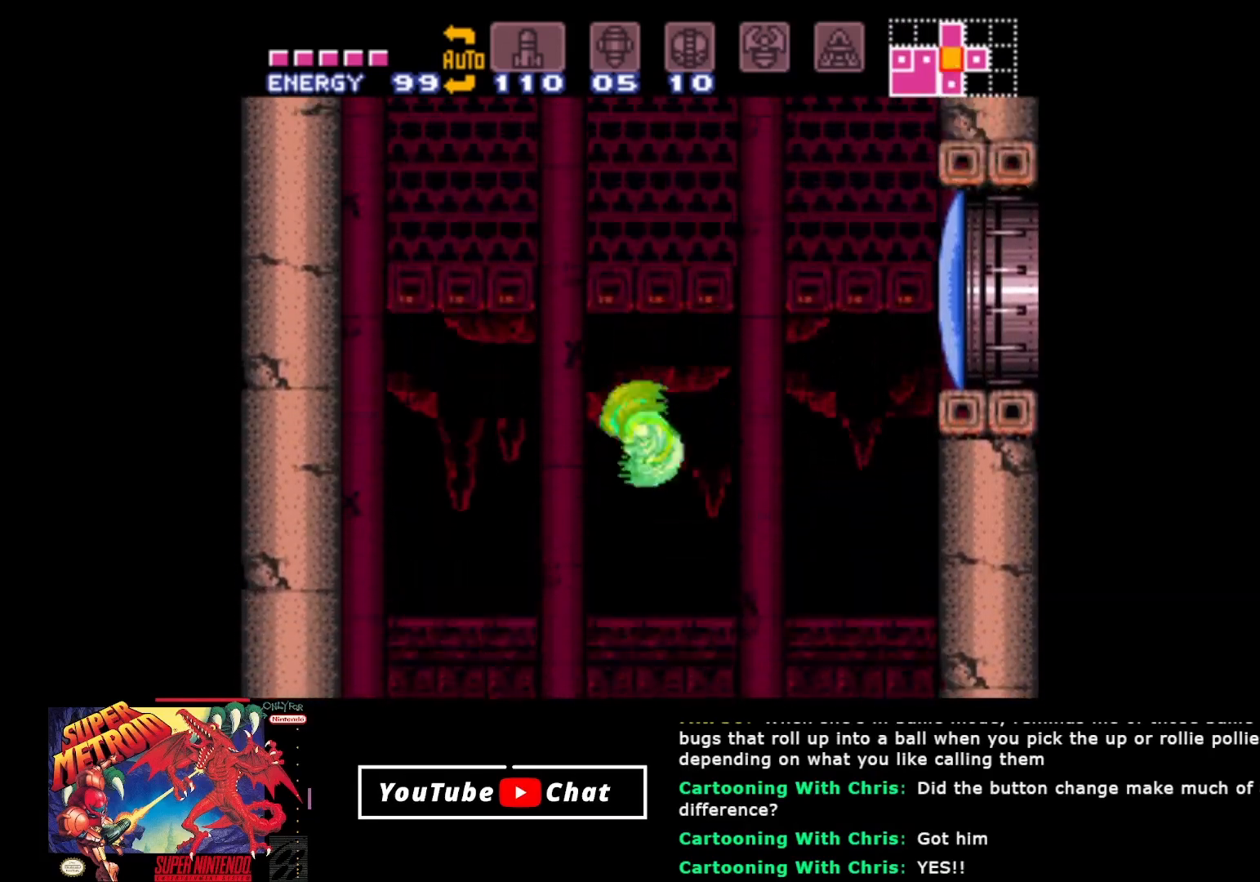
{"buttons": ["DPAD_LEFT"], "events": [[300, "A", "up"]]}
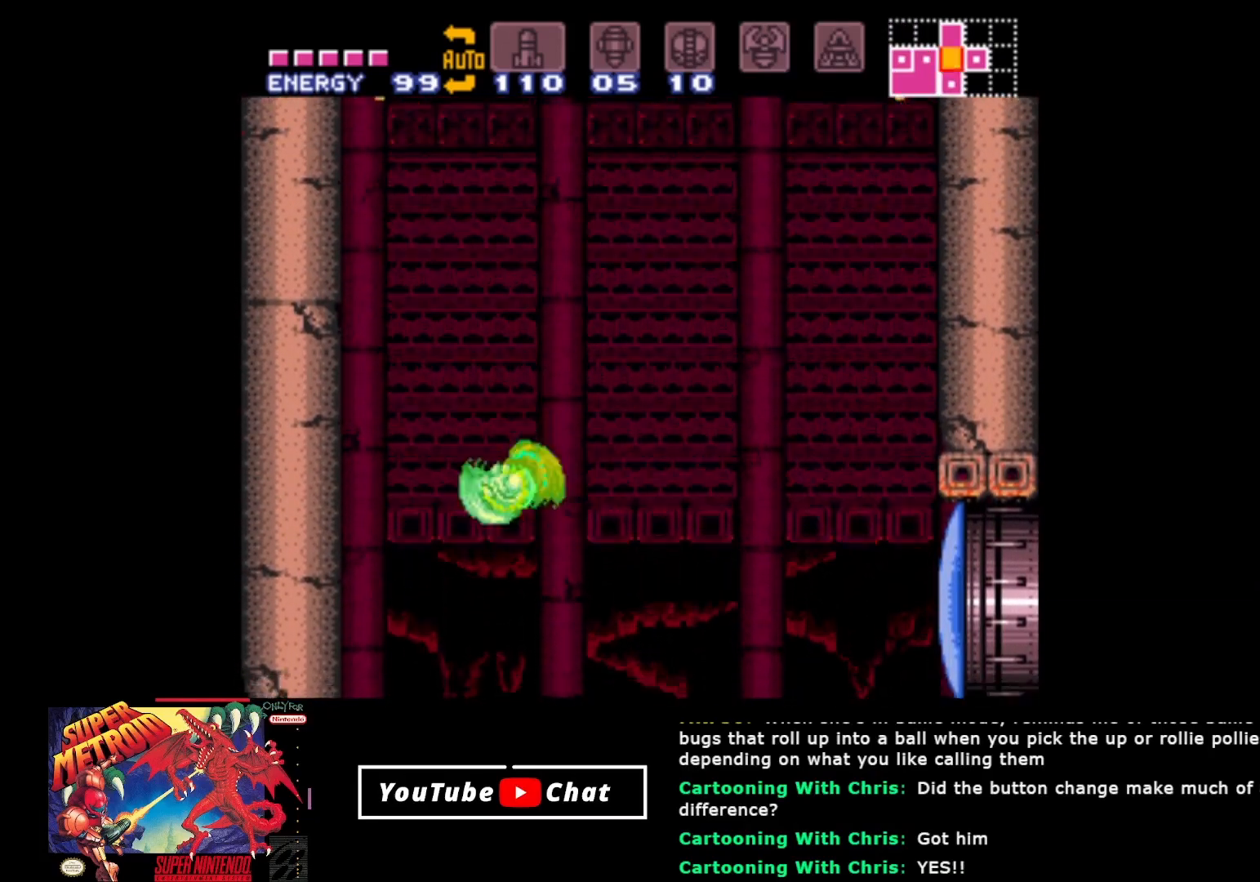
{"buttons": ["A", "DPAD_RIGHT"], "events": [[33, "DPAD_LEFT", "up"], [150, "DPAD_RIGHT", "down"], [283, "A", "down"]]}
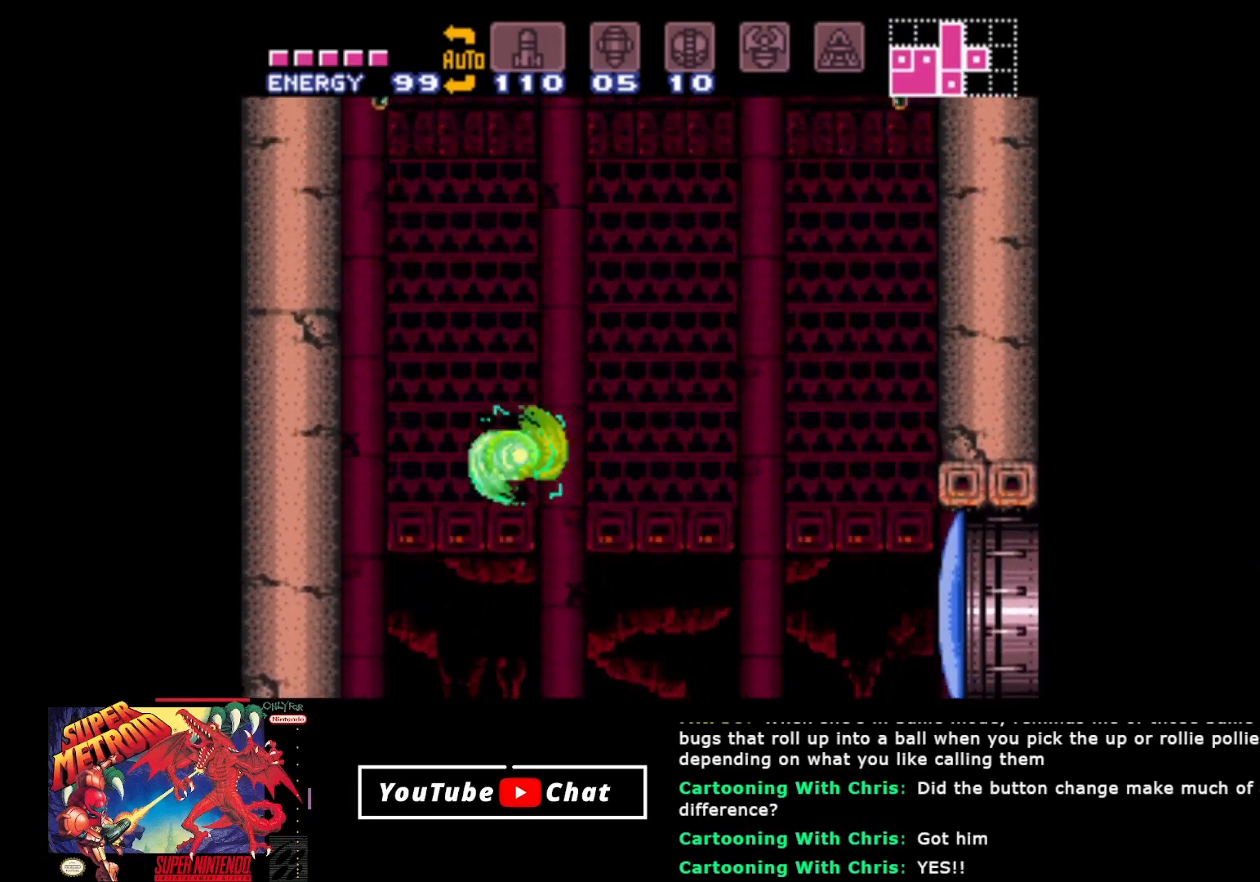
{"buttons": ["A", "DPAD_RIGHT"], "events": []}
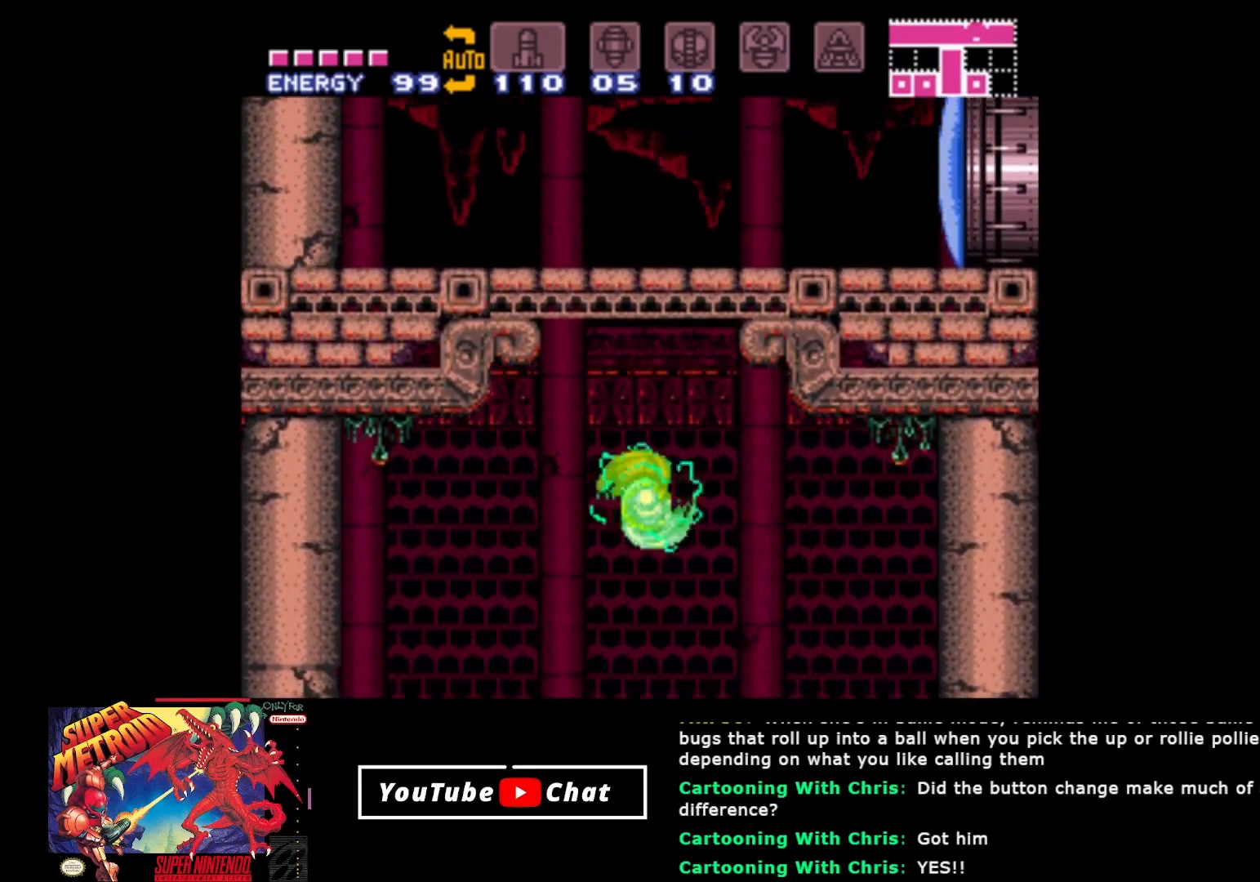
{"buttons": ["A", "DPAD_LEFT"], "events": [[17, "A", "up"], [283, "DPAD_RIGHT", "up"], [350, "DPAD_LEFT", "down"], [500, "A", "down"]]}
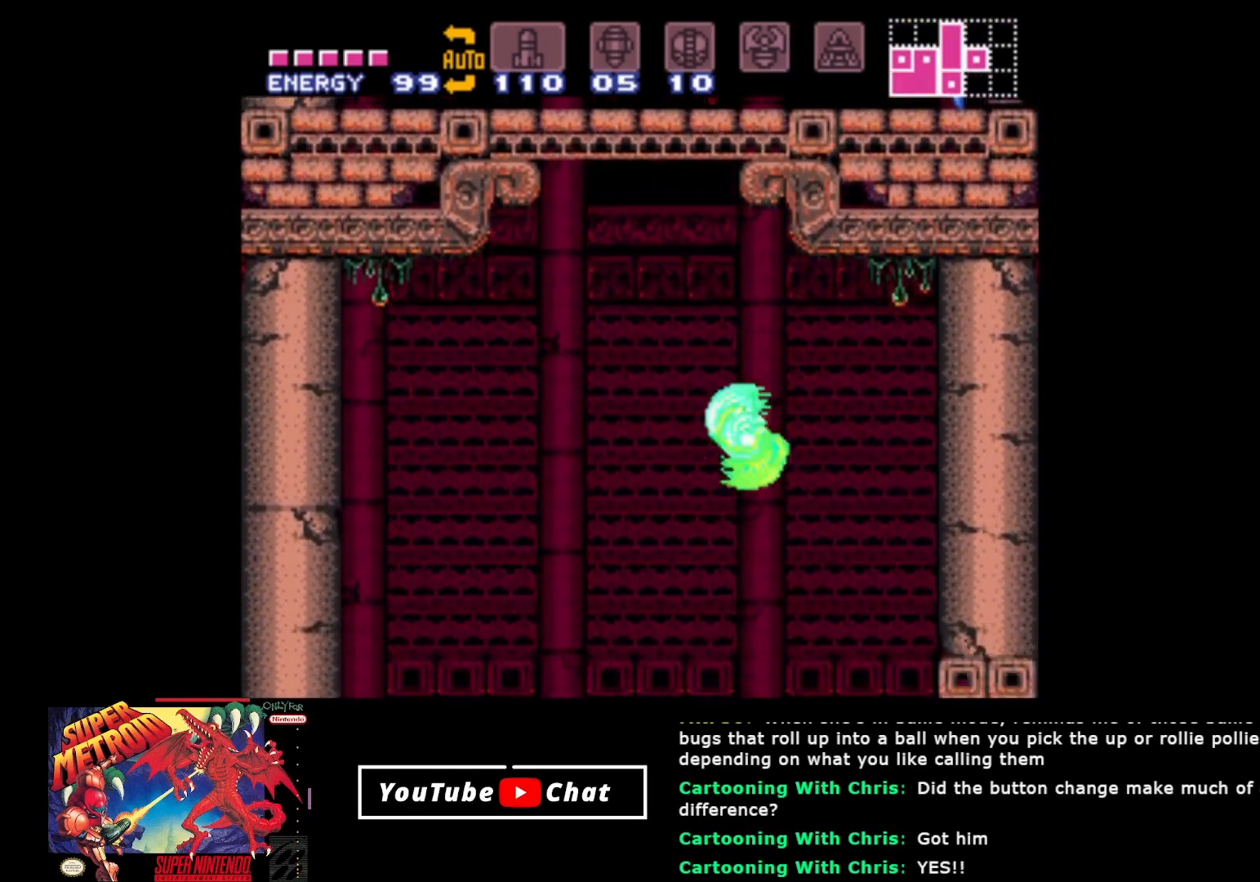
{"buttons": ["A", "DPAD_LEFT"], "events": []}
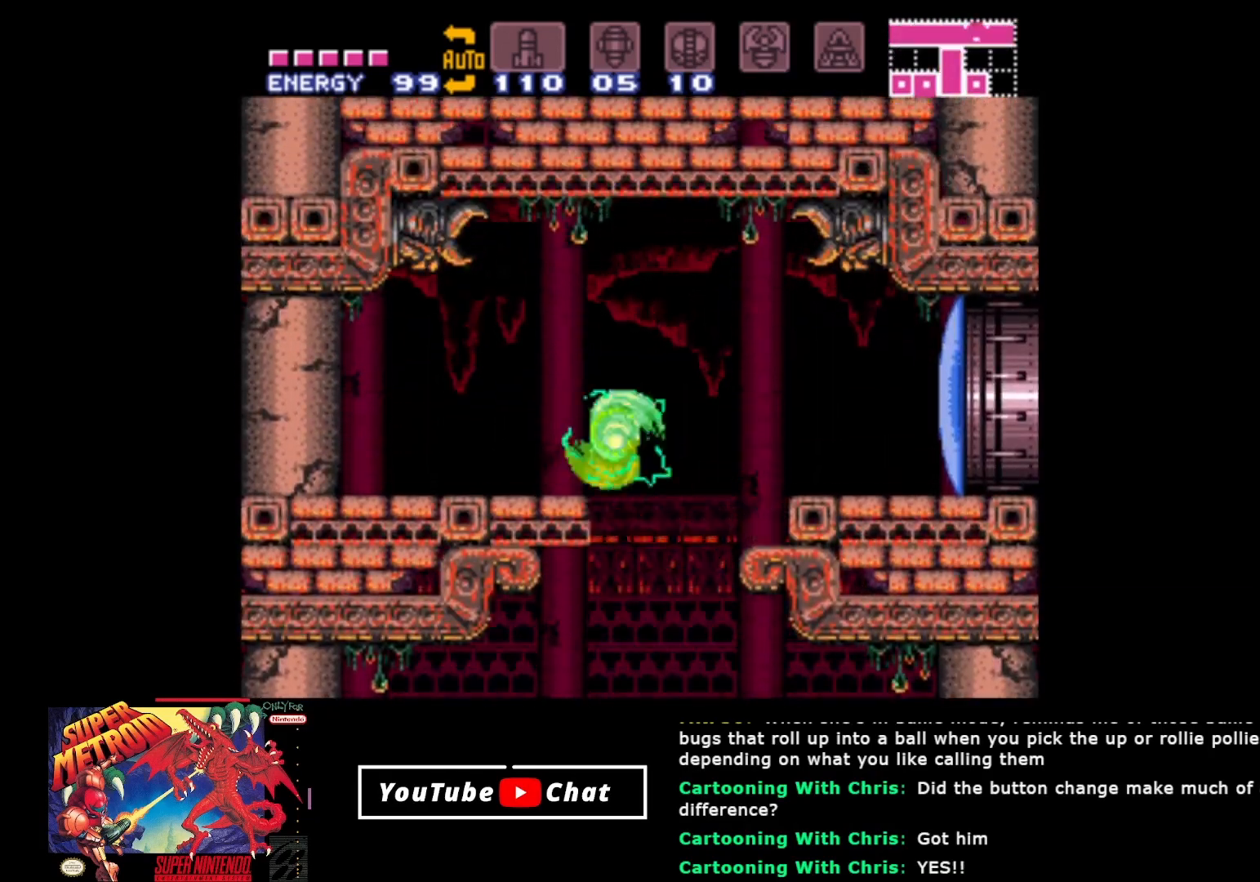
{"buttons": ["DPAD_LEFT"], "events": [[133, "A", "up"]]}
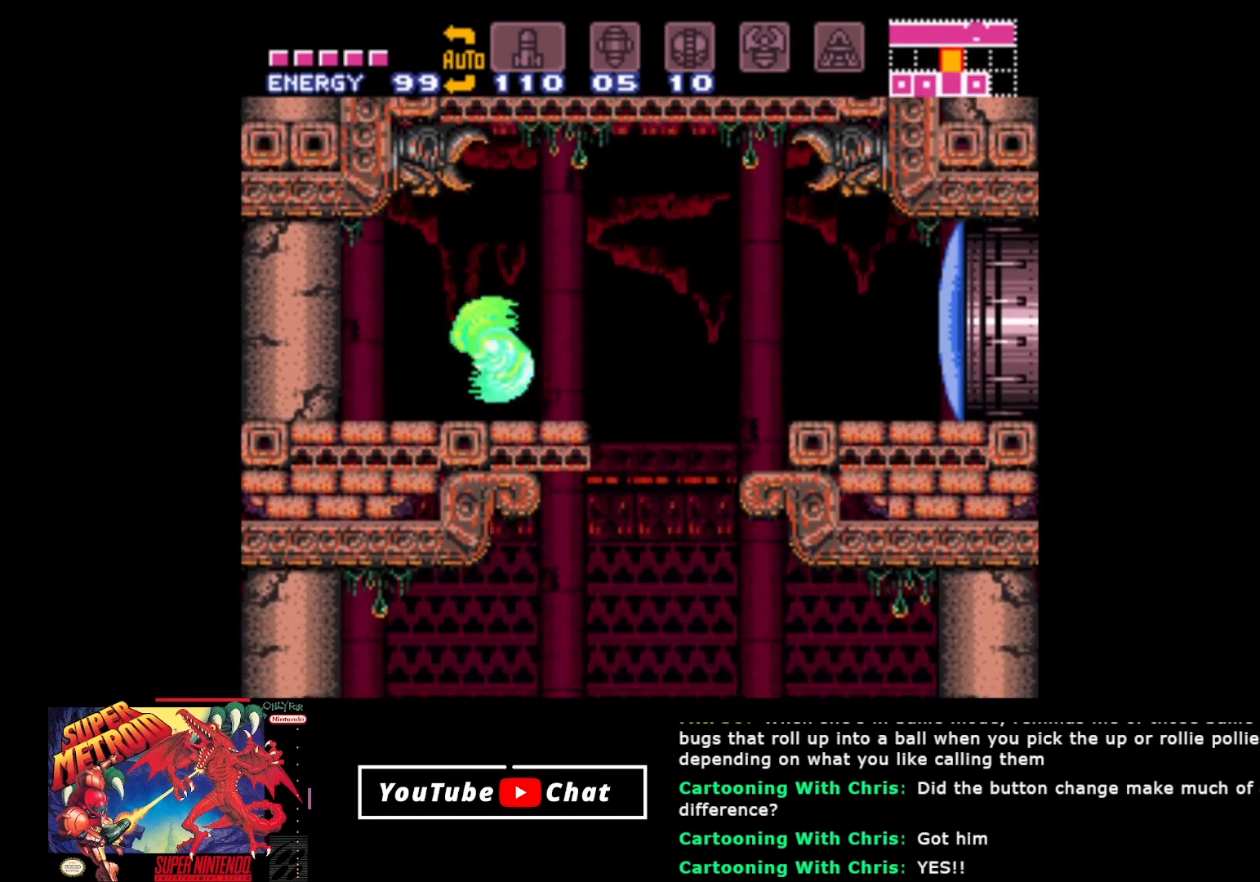
{"buttons": ["DPAD_LEFT"], "events": []}
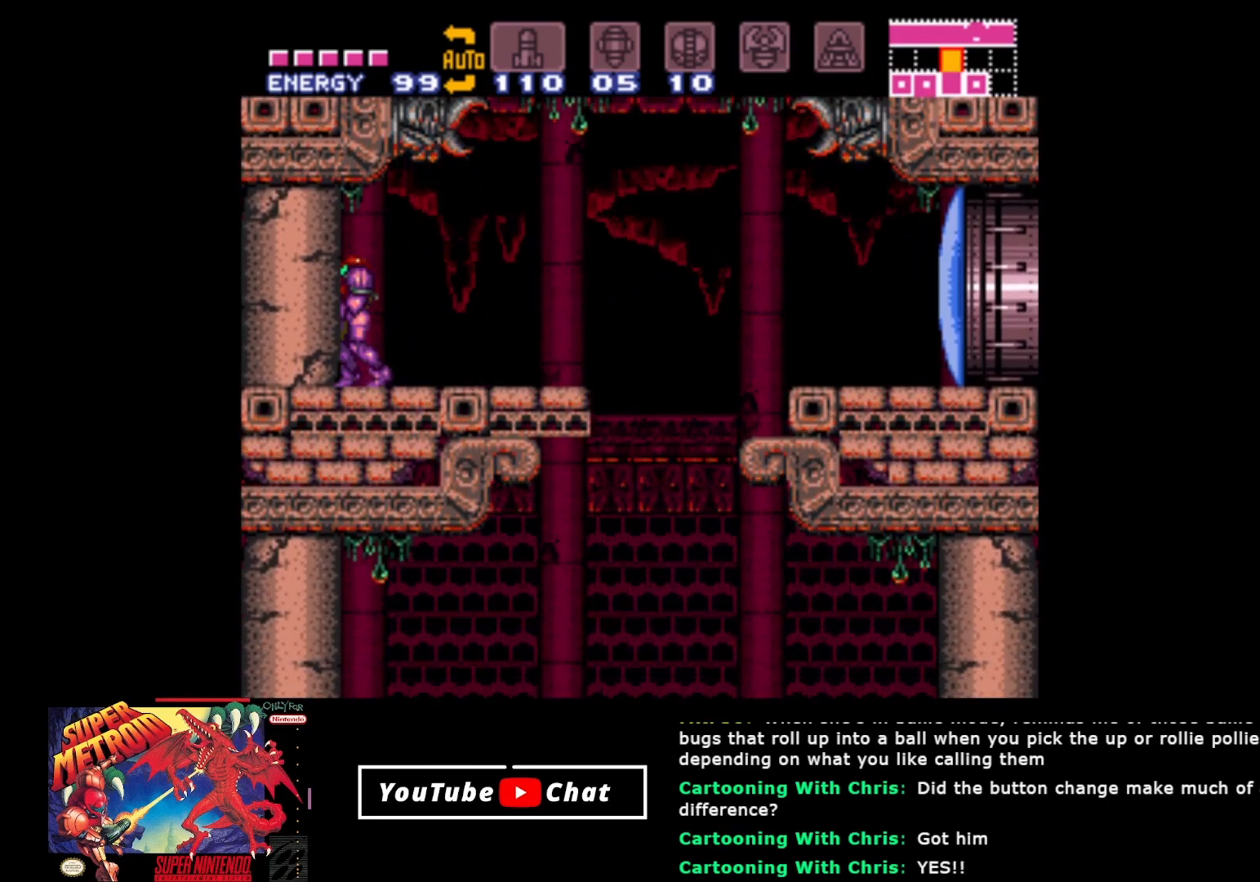
{"buttons": ["DPAD_RIGHT"], "events": [[83, "DPAD_LEFT", "up"], [117, "Y", "down"], [250, "Y", "up"], [500, "DPAD_RIGHT", "down"]]}
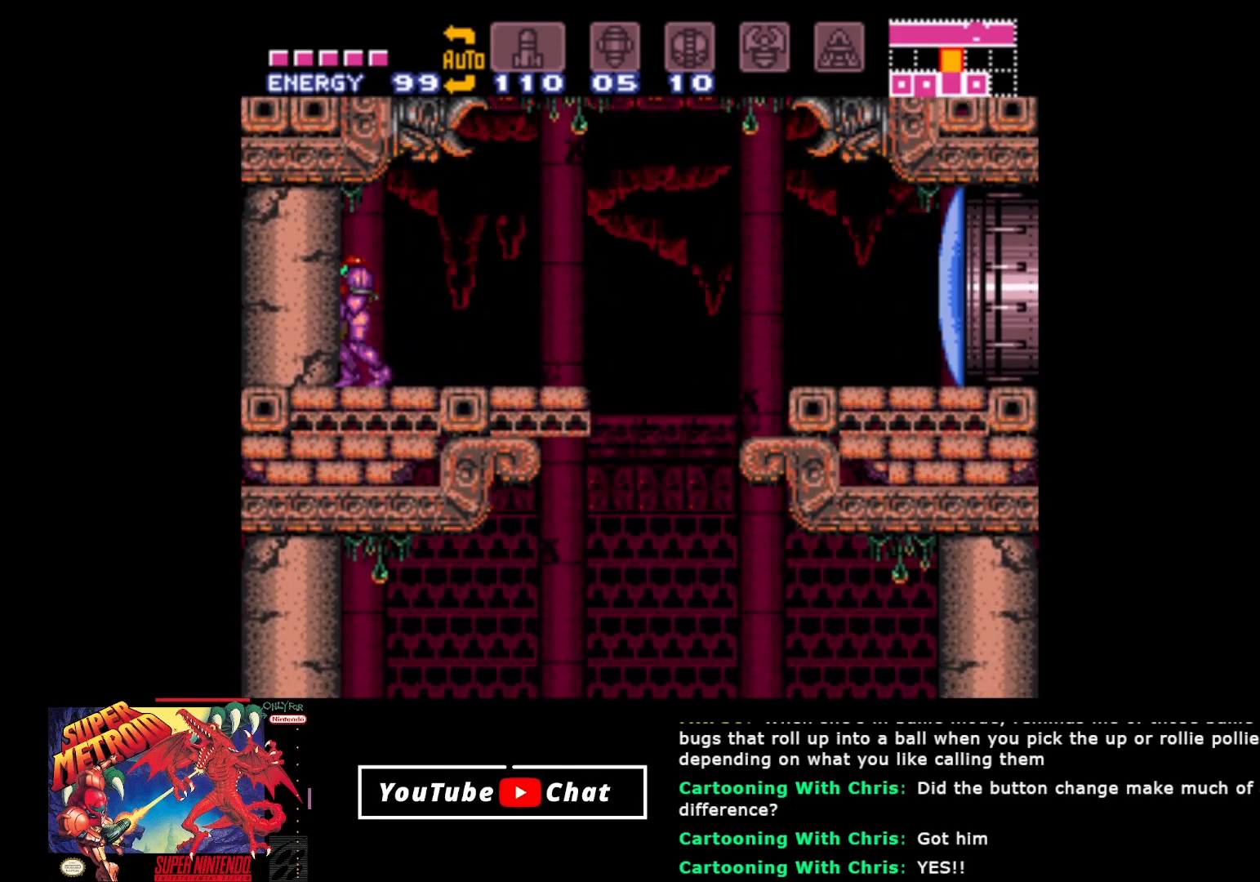
{"buttons": ["A", "DPAD_RIGHT"], "events": [[500, "A", "down"]]}
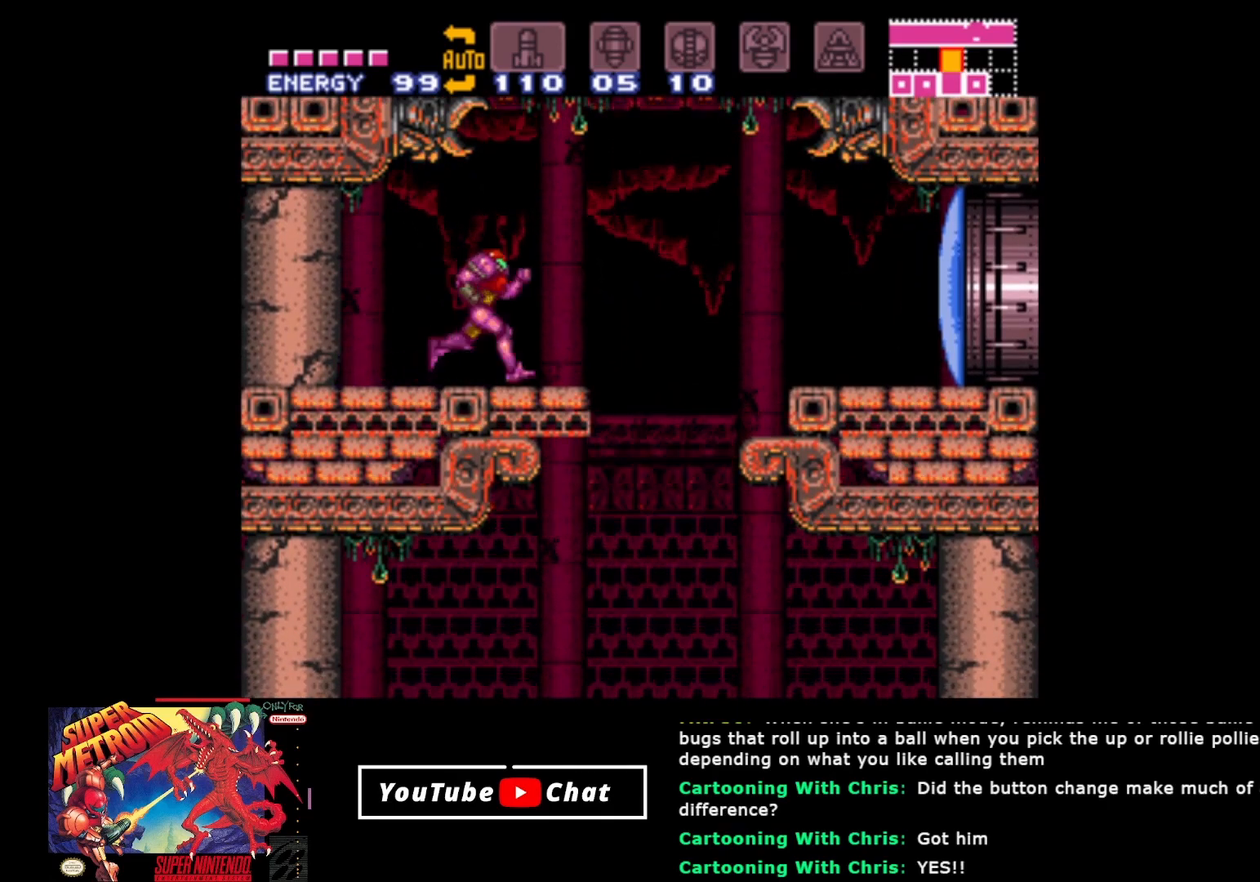
{"buttons": ["DPAD_RIGHT"], "events": [[483, "A", "up"]]}
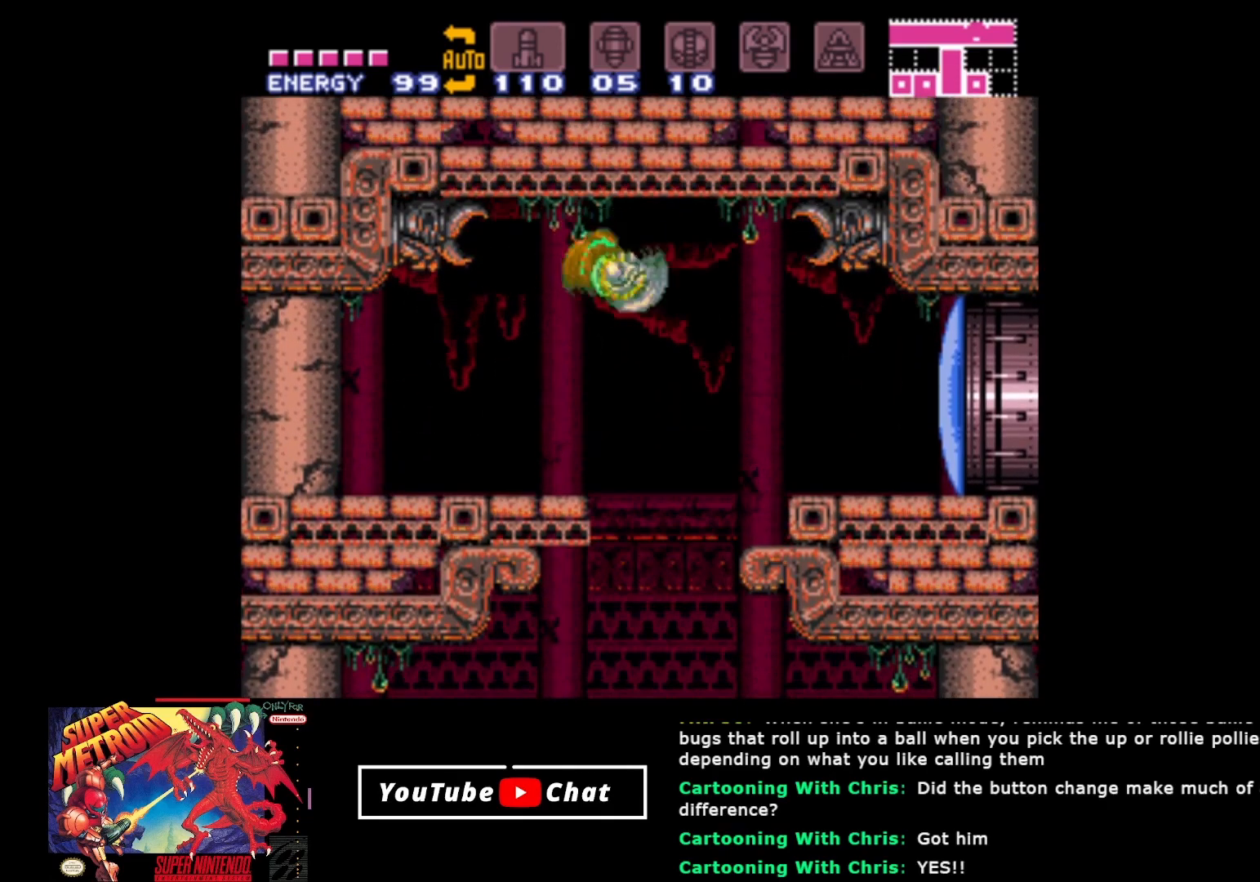
{"buttons": ["A", "DPAD_RIGHT"], "events": [[233, "A", "down"]]}
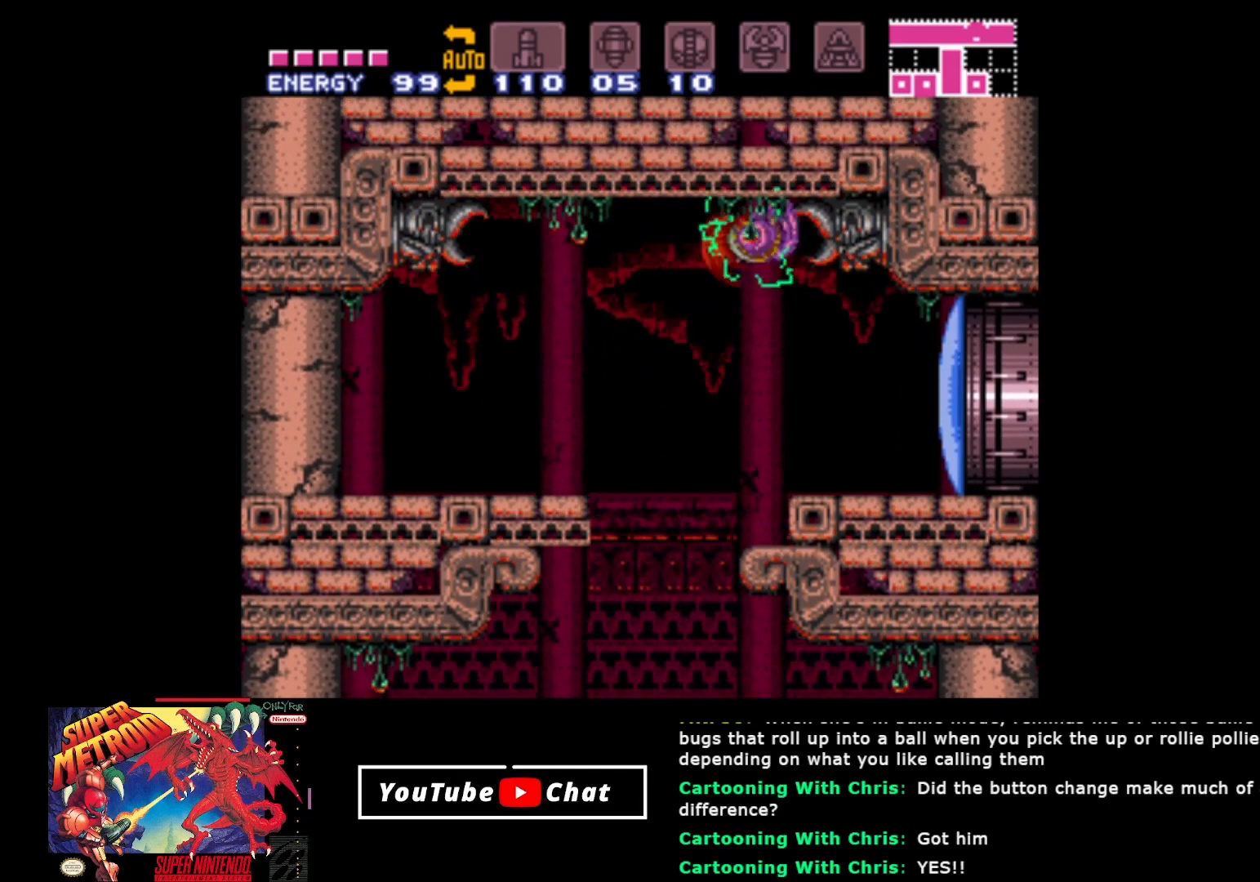
{"buttons": ["Y", "DPAD_RIGHT"], "events": [[33, "A", "up"], [500, "Y", "down"]]}
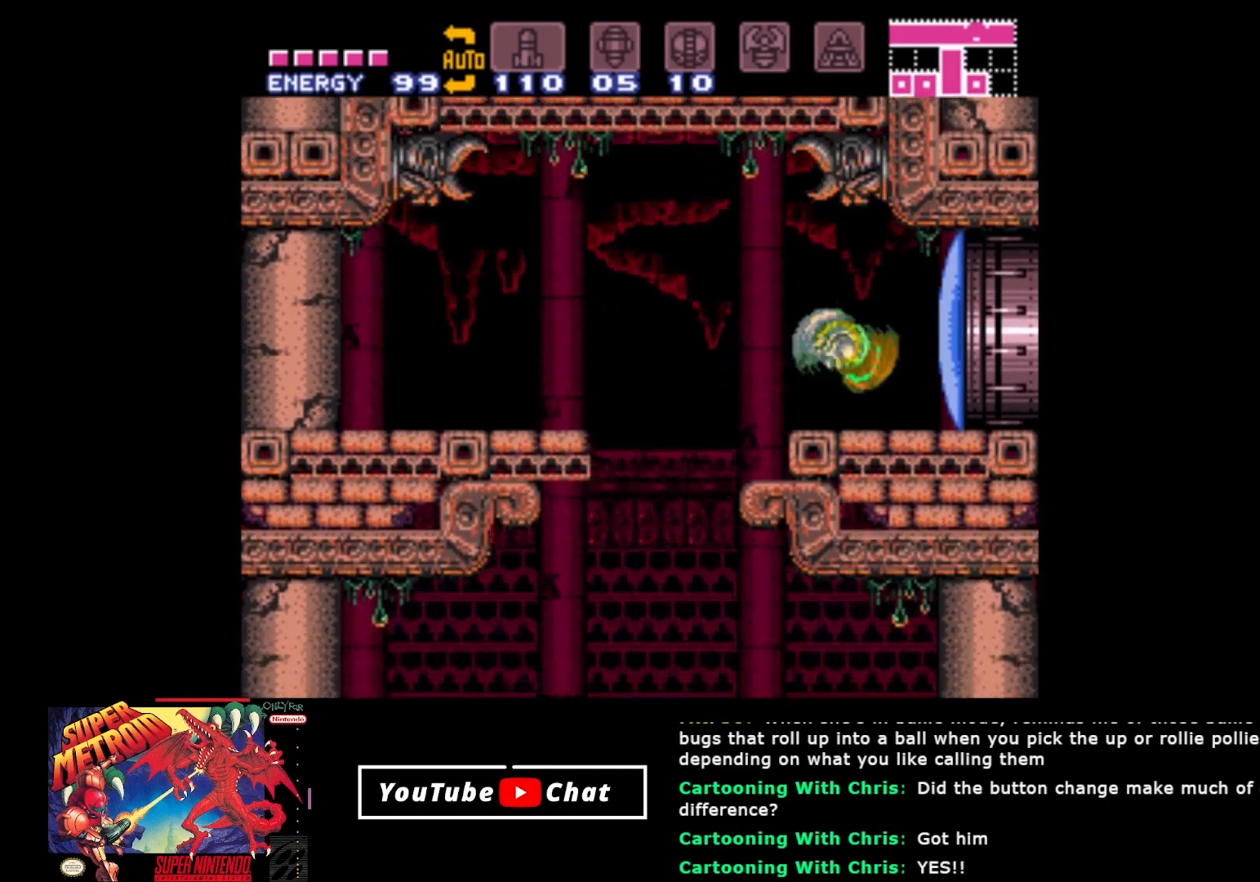
{"buttons": ["DPAD_RIGHT"], "events": [[100, "Y", "up"]]}
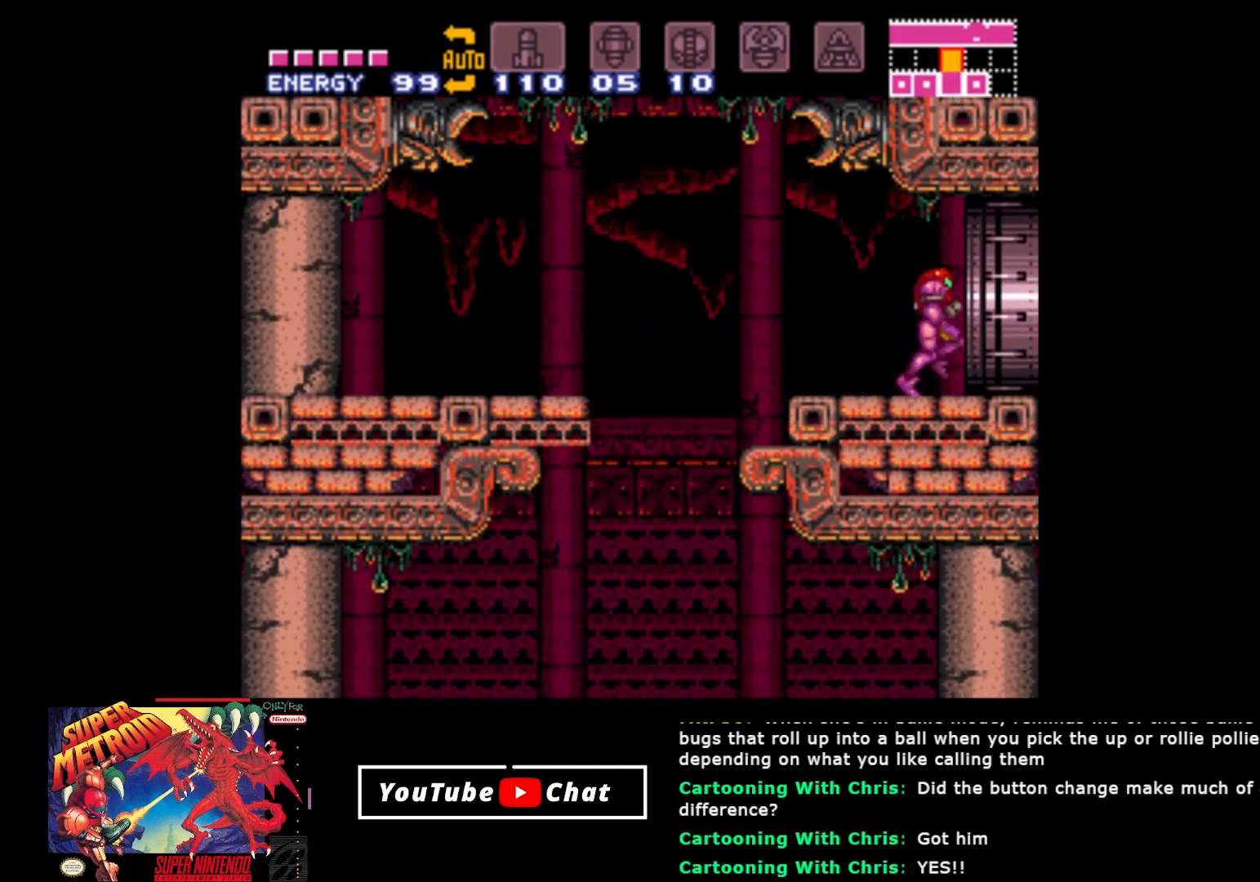
{"buttons": ["DPAD_RIGHT"], "events": []}
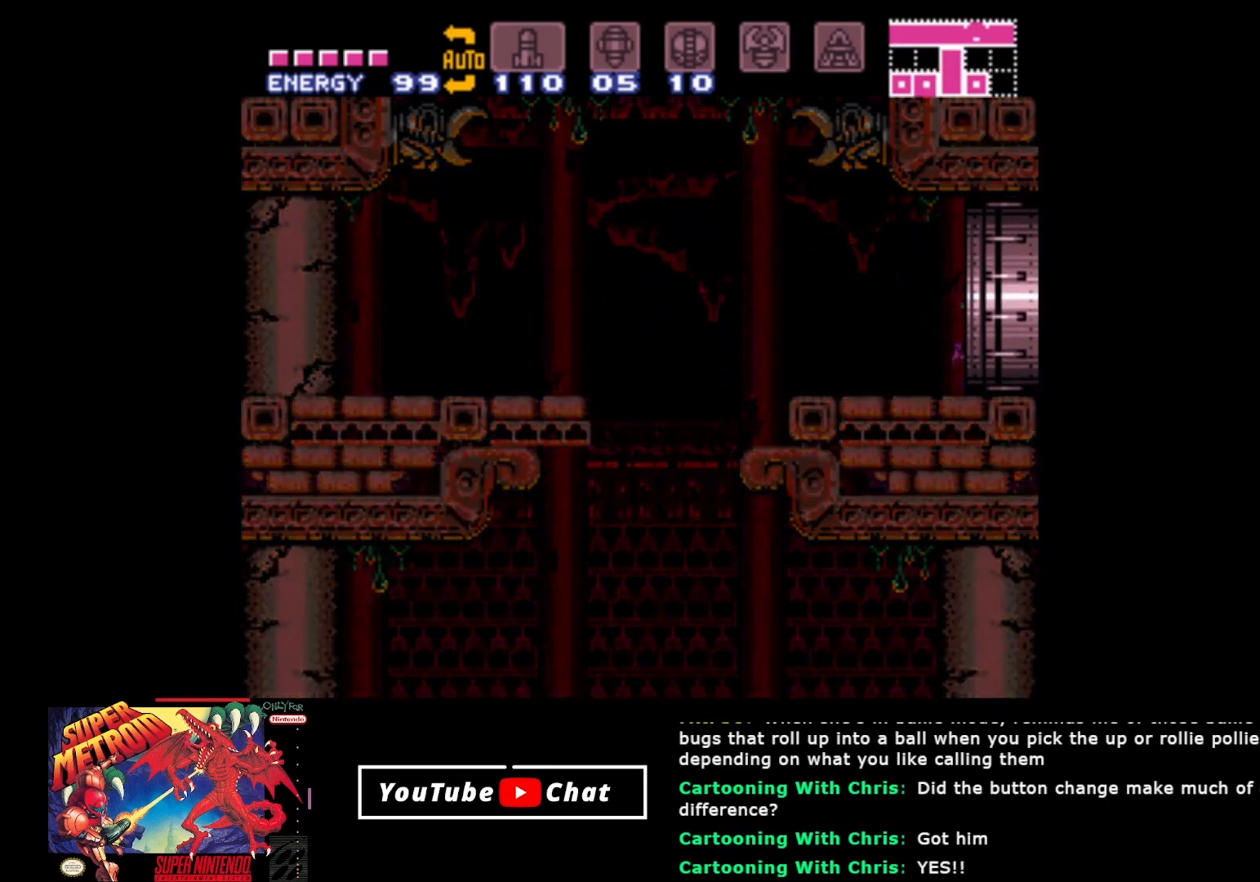
{"buttons": [], "events": [[250, "DPAD_RIGHT", "up"]]}
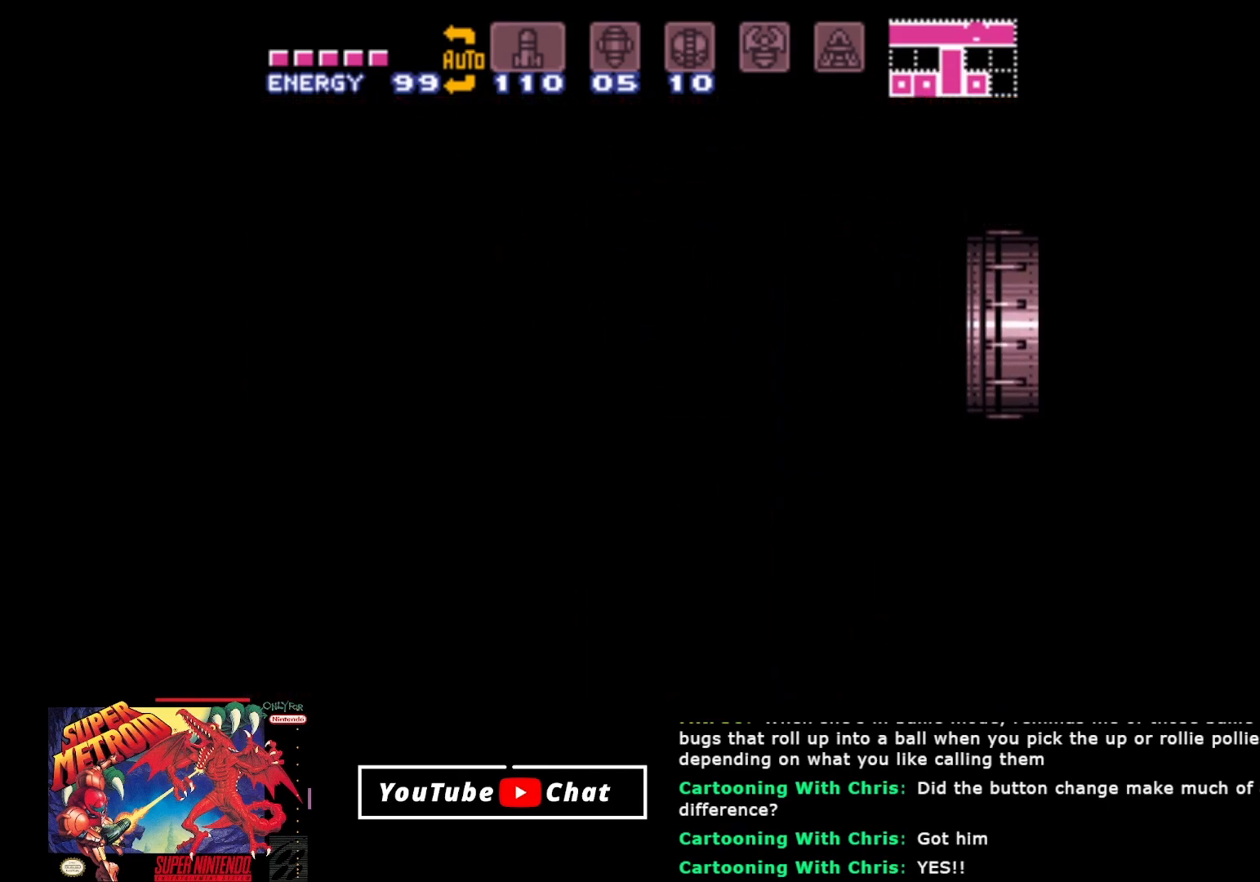
{"buttons": [], "events": []}
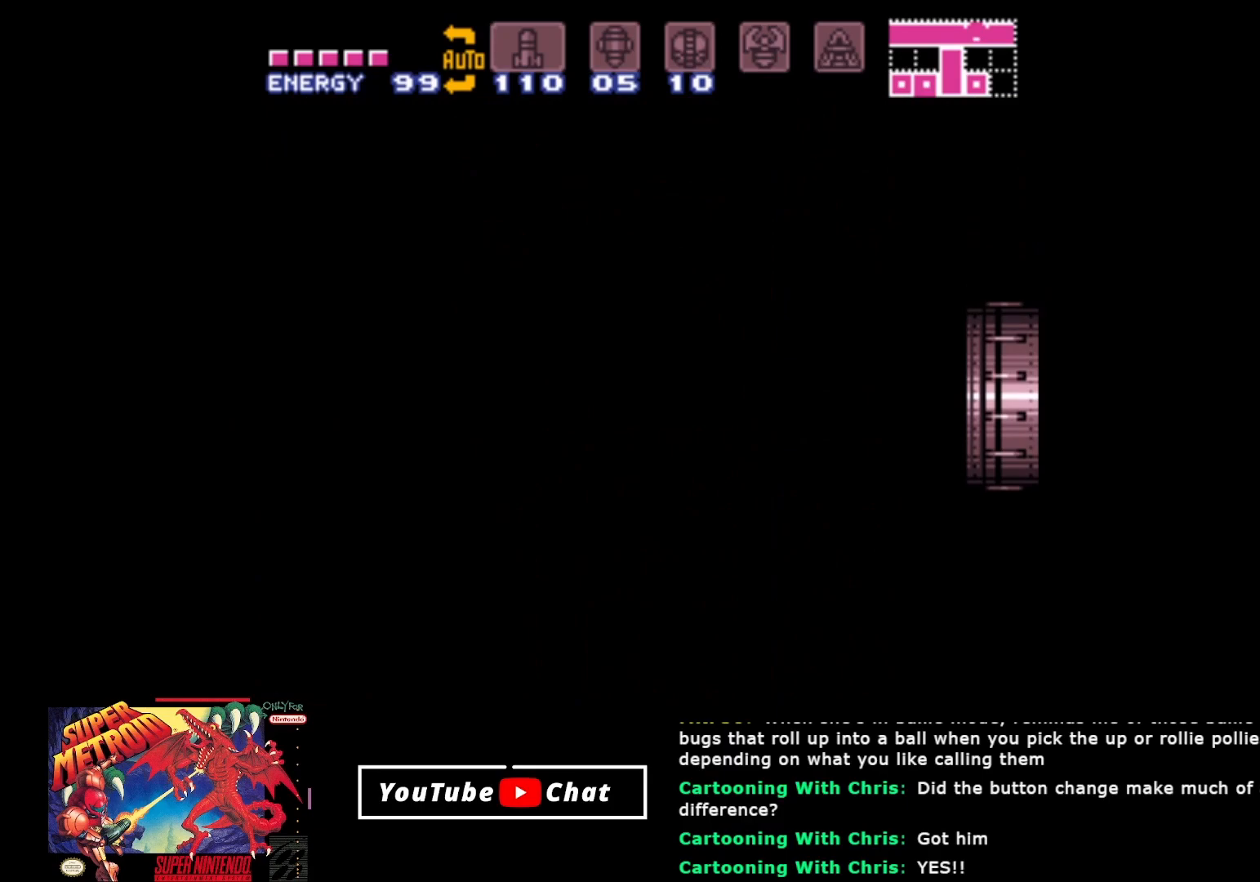
{"buttons": [], "events": []}
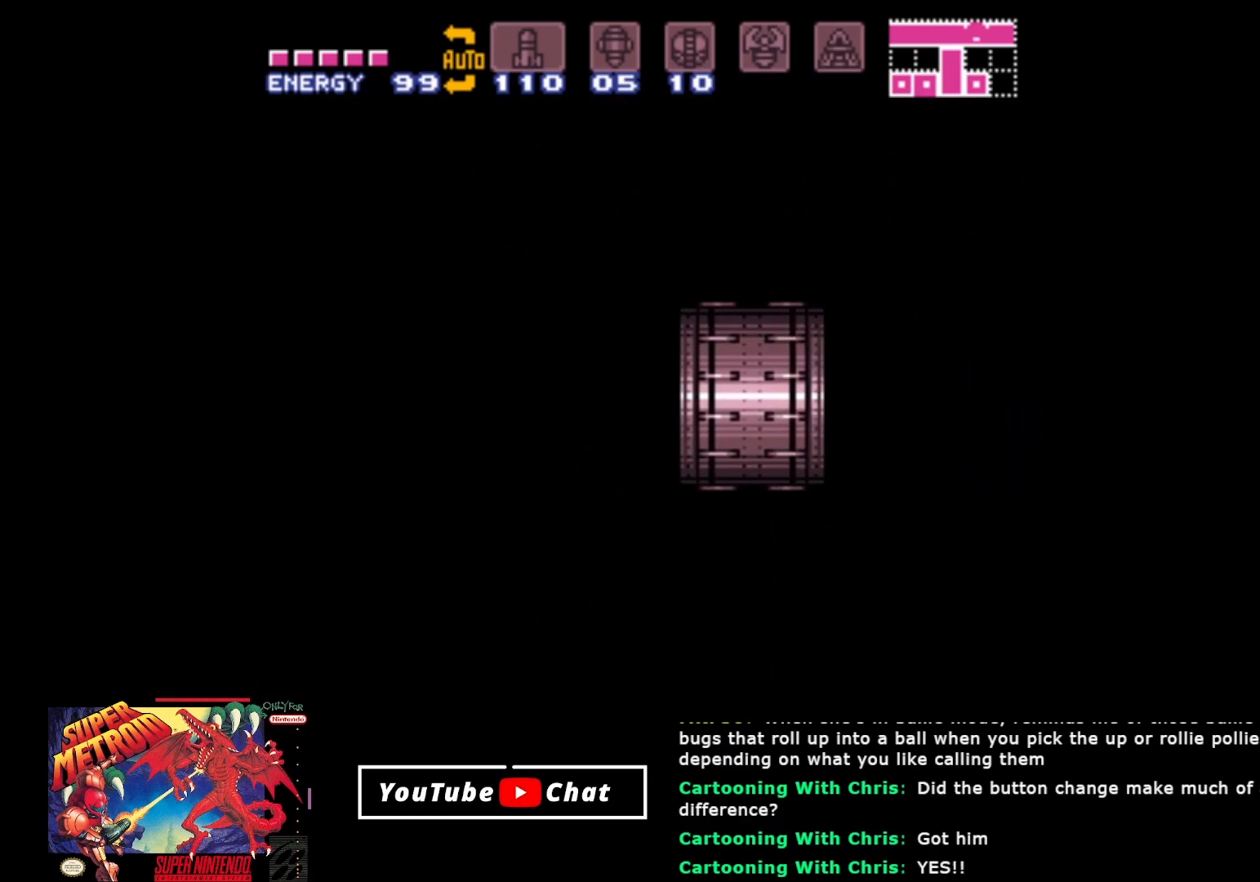
{"buttons": [], "events": []}
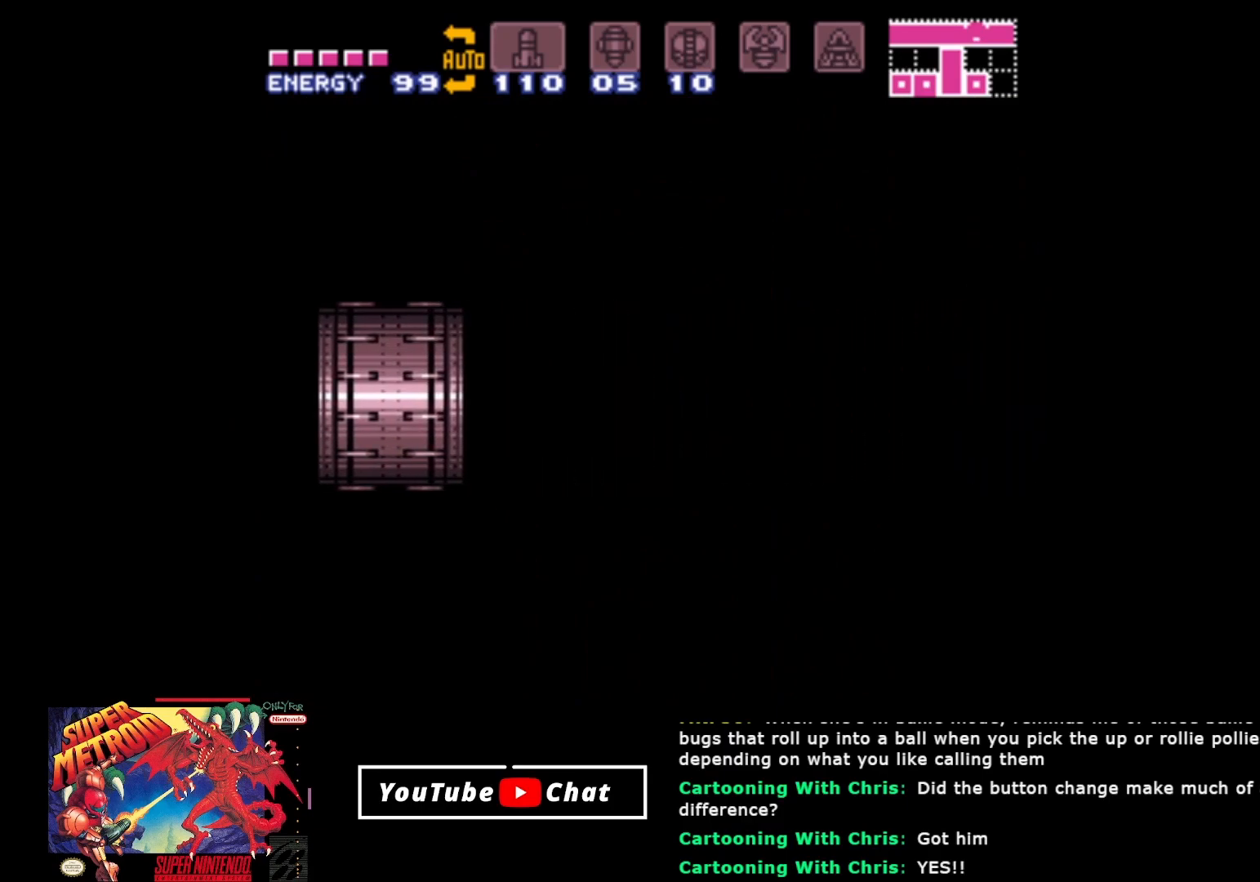
{"buttons": [], "events": []}
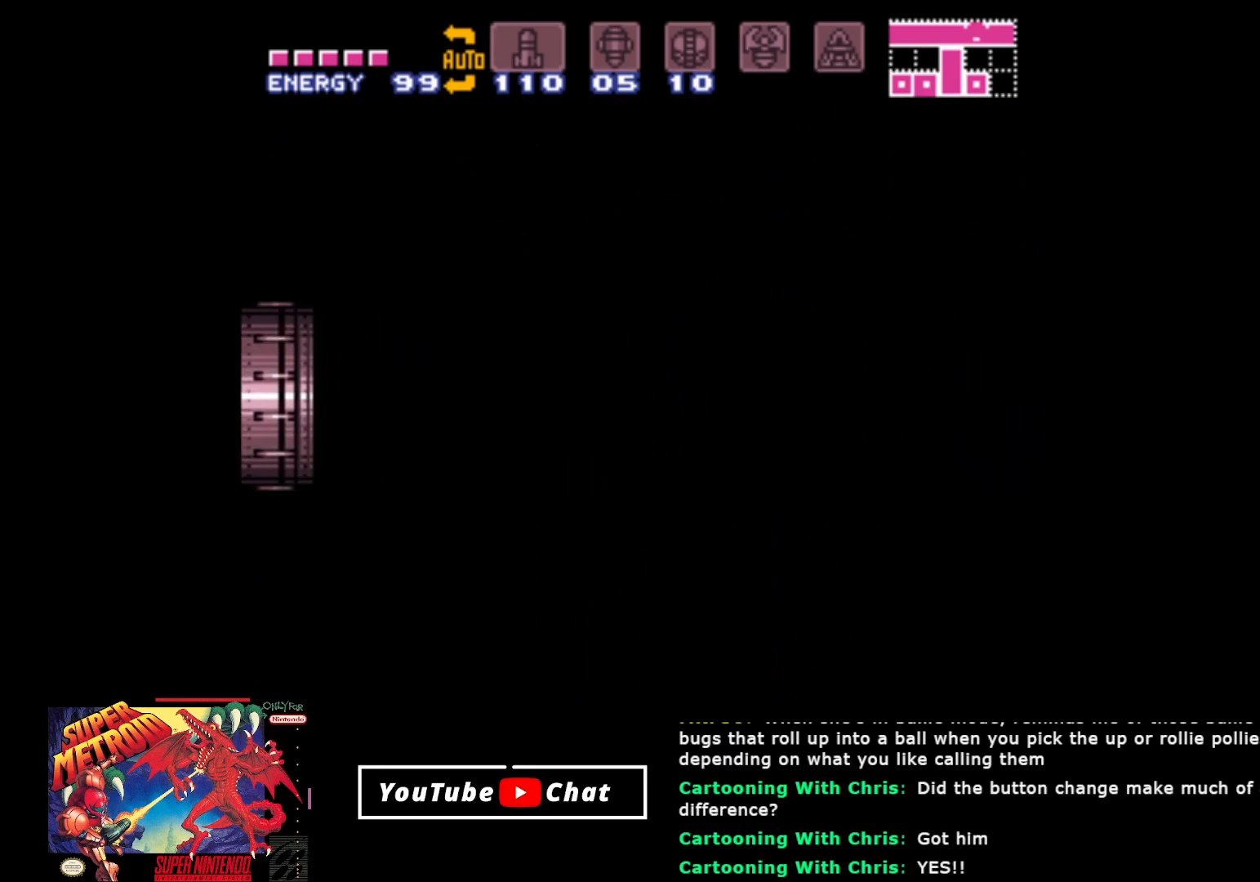
{"buttons": [], "events": []}